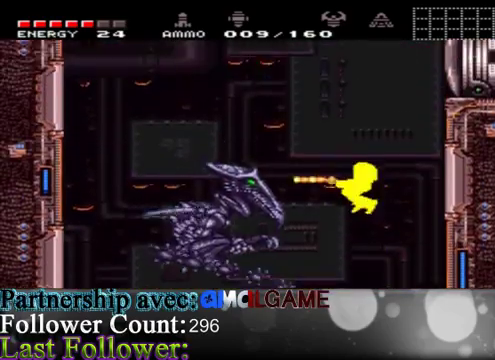
Gameplay with a controller (Xbox layout); each line is a JSON object with the inputs held at the frame after it. "events" lists button and stick changes between this image and that frame as [ms after this image, input, new state], when the widget could be followed in between. Not read: L3 R3.
{"buttons": ["B"], "left_stick": "right", "right_stick": "center", "events": [[333, "left_stick", "right"]]}
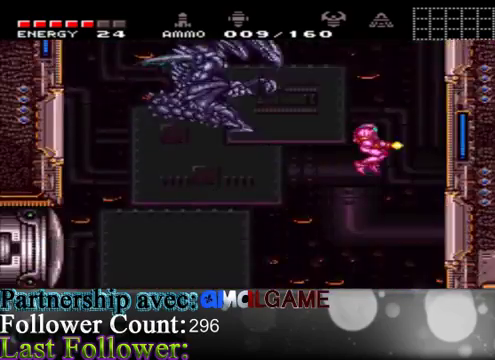
{"buttons": ["B"], "left_stick": "center", "right_stick": "center", "events": [[100, "left_stick", "left"], [300, "left_stick", "center"]]}
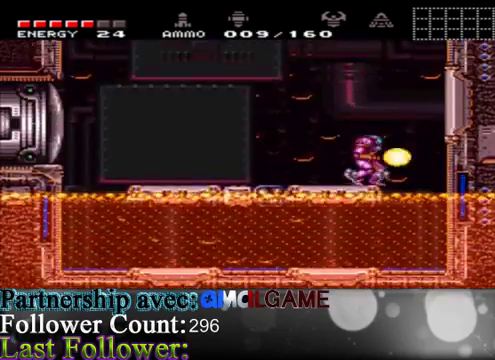
{"buttons": ["A", "B"], "left_stick": "right", "right_stick": "center", "events": [[33, "A", "down"], [300, "left_stick", "right"]]}
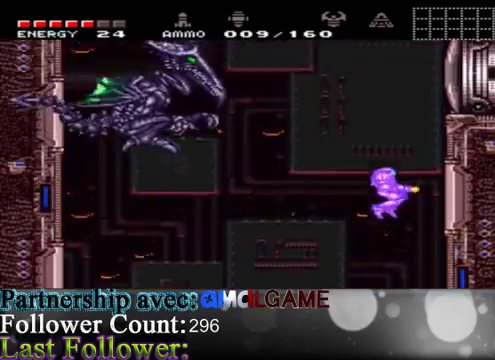
{"buttons": ["B"], "left_stick": "center", "right_stick": "center", "events": [[33, "left_stick", "left"], [333, "A", "up"], [333, "left_stick", "center"], [367, "B", "up"], [400, "B", "down"]]}
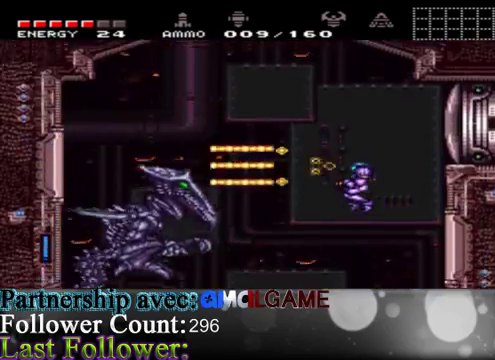
{"buttons": ["B"], "left_stick": "center", "right_stick": "center", "events": []}
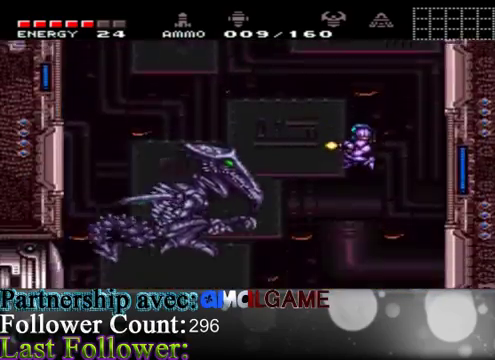
{"buttons": ["B"], "left_stick": "right", "right_stick": "center", "events": [[333, "left_stick", "right"]]}
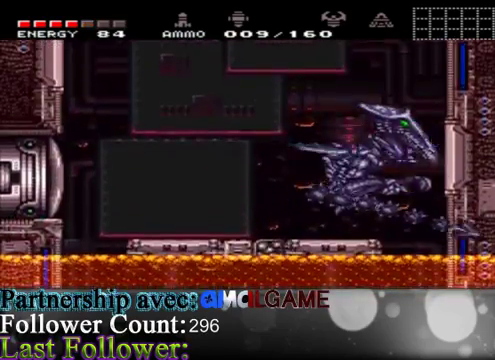
{"buttons": ["B"], "left_stick": "up-right", "right_stick": "center", "events": [[67, "left_stick", "left"], [433, "left_stick", "up"], [500, "left_stick", "up-right"]]}
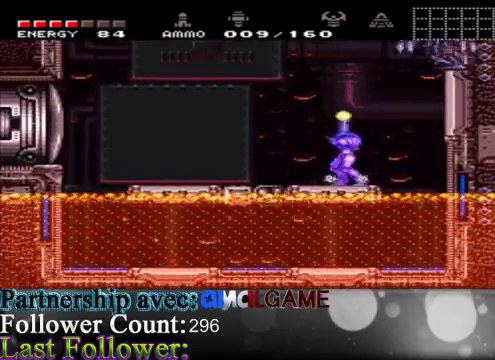
{"buttons": ["B"], "left_stick": "up", "right_stick": "center", "events": [[233, "left_stick", "up"]]}
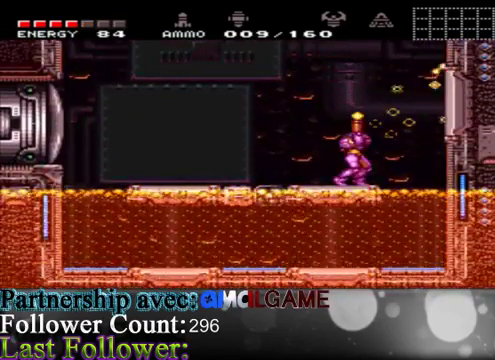
{"buttons": ["A", "B"], "left_stick": "left", "right_stick": "center", "events": [[233, "left_stick", "up-left"], [367, "A", "down"], [367, "left_stick", "left"]]}
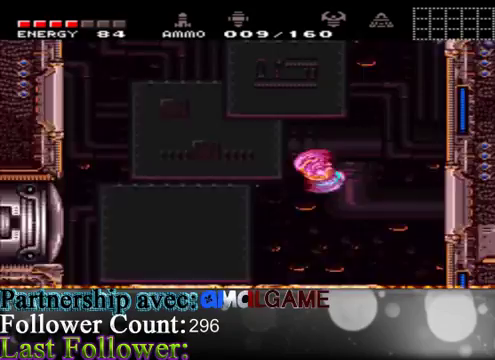
{"buttons": ["A", "B"], "left_stick": "left", "right_stick": "center", "events": []}
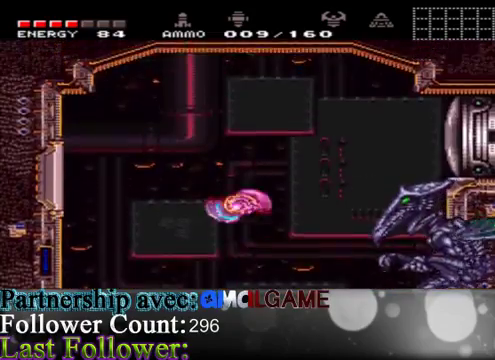
{"buttons": ["B"], "left_stick": "left", "right_stick": "center", "events": [[67, "A", "up"], [67, "left_stick", "right"], [200, "left_stick", "center"], [400, "B", "up"], [433, "left_stick", "left"], [500, "B", "down"]]}
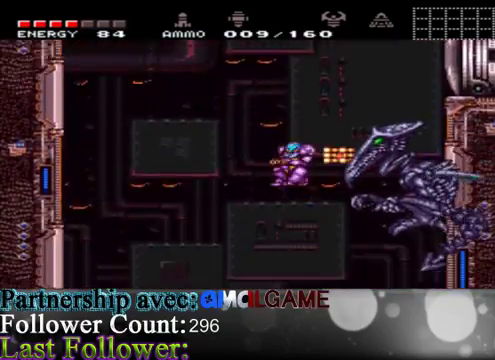
{"buttons": ["B"], "left_stick": "left", "right_stick": "center", "events": []}
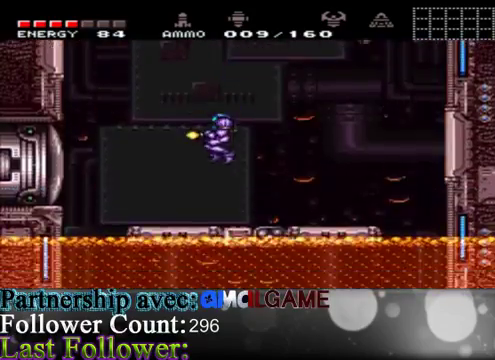
{"buttons": ["A", "B"], "left_stick": "center", "right_stick": "center", "events": [[300, "A", "down"], [300, "left_stick", "center"]]}
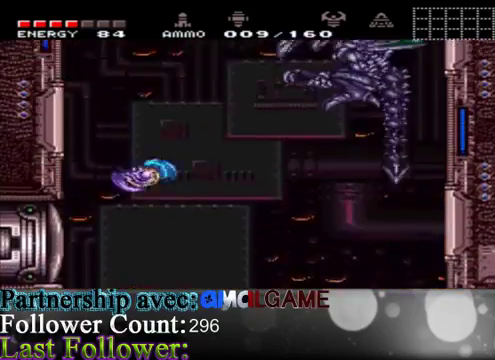
{"buttons": ["A", "B"], "left_stick": "center", "right_stick": "center", "events": [[133, "left_stick", "right"], [400, "left_stick", "center"]]}
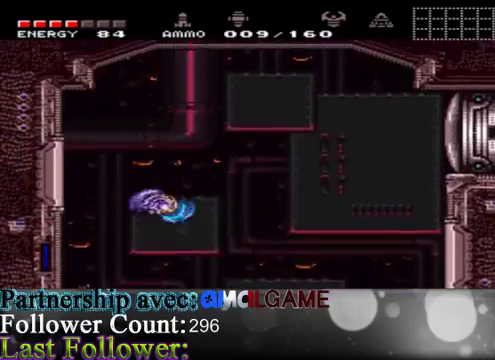
{"buttons": ["B"], "left_stick": "right", "right_stick": "center", "events": [[67, "left_stick", "right"], [400, "A", "up"]]}
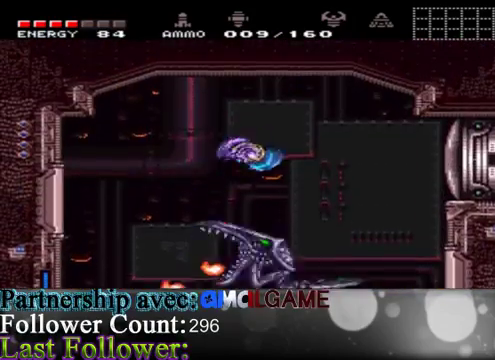
{"buttons": ["B"], "left_stick": "right", "right_stick": "center", "events": []}
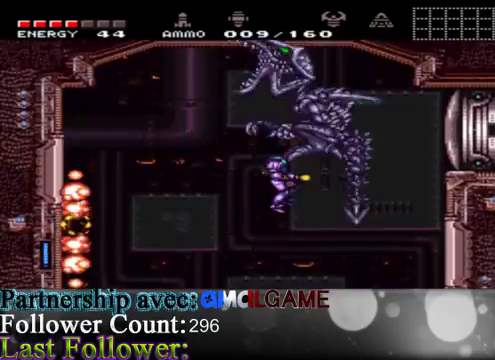
{"buttons": ["B"], "left_stick": "right", "right_stick": "center", "events": [[33, "left_stick", "center"], [233, "left_stick", "left"], [300, "left_stick", "center"], [367, "left_stick", "right"]]}
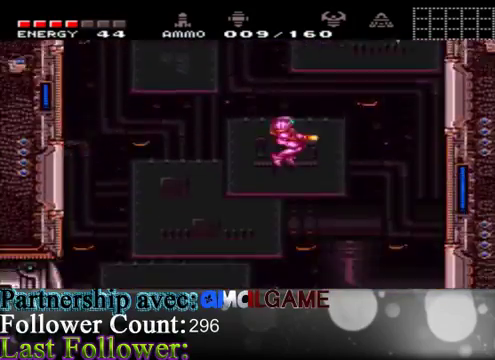
{"buttons": ["B"], "left_stick": "center", "right_stick": "center", "events": [[267, "left_stick", "center"]]}
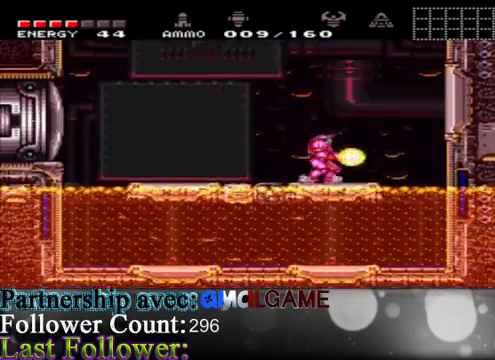
{"buttons": ["B"], "left_stick": "up", "right_stick": "center", "events": [[100, "A", "down"], [267, "left_stick", "up"], [467, "A", "up"]]}
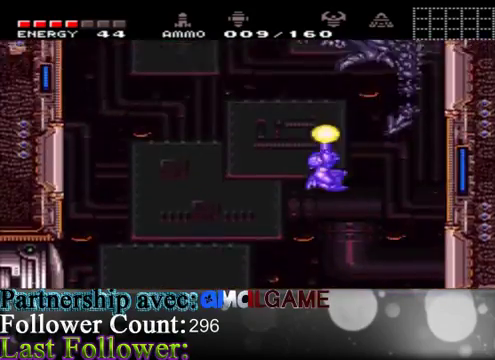
{"buttons": ["B"], "left_stick": "left", "right_stick": "center", "events": [[67, "left_stick", "left"]]}
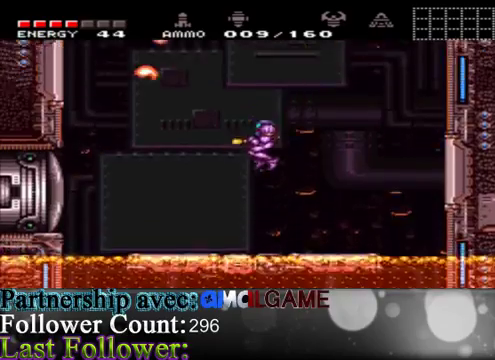
{"buttons": ["A", "B"], "left_stick": "left", "right_stick": "center", "events": [[467, "A", "down"]]}
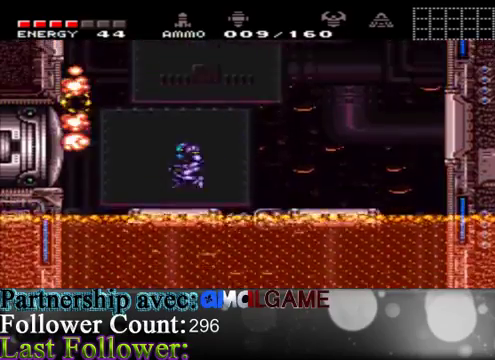
{"buttons": ["B"], "left_stick": "center", "right_stick": "center", "events": [[267, "left_stick", "center"], [333, "left_stick", "right"], [367, "A", "up"], [467, "left_stick", "center"]]}
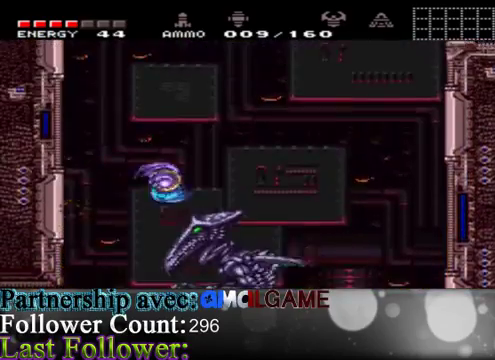
{"buttons": ["B"], "left_stick": "right", "right_stick": "center", "events": [[133, "left_stick", "left"], [467, "left_stick", "right"]]}
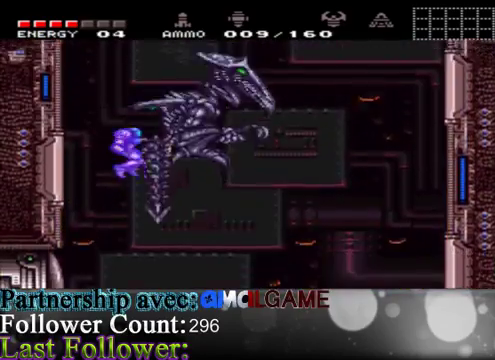
{"buttons": ["B"], "left_stick": "center", "right_stick": "center", "events": [[267, "left_stick", "center"]]}
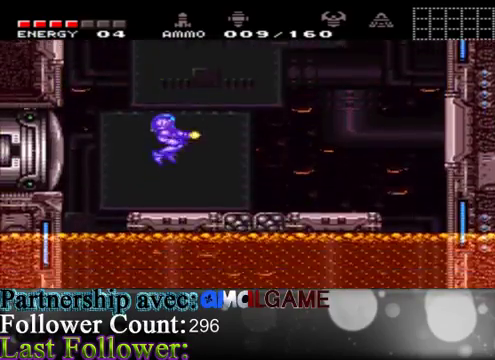
{"buttons": ["A", "B"], "left_stick": "right", "right_stick": "center", "events": [[167, "left_stick", "right"], [333, "A", "down"]]}
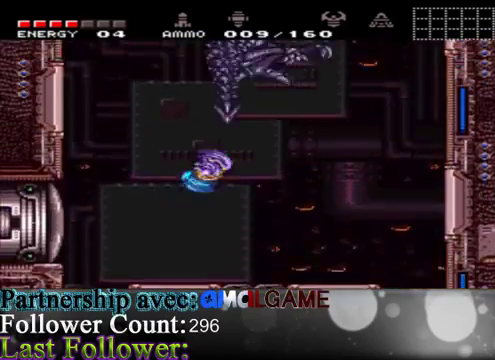
{"buttons": ["B"], "left_stick": "up", "right_stick": "center", "events": [[133, "A", "up"], [333, "left_stick", "up"]]}
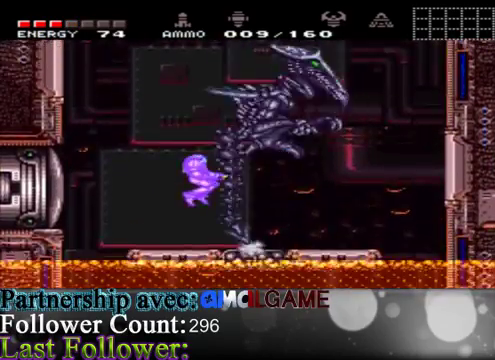
{"buttons": ["B"], "left_stick": "up", "right_stick": "center", "events": [[33, "left_stick", "center"], [200, "left_stick", "left"], [300, "left_stick", "center"], [433, "left_stick", "up"]]}
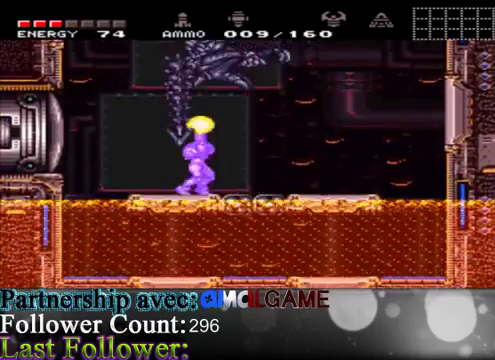
{"buttons": ["B"], "left_stick": "up-left", "right_stick": "center", "events": [[33, "B", "up"], [100, "B", "down"], [500, "left_stick", "up-left"]]}